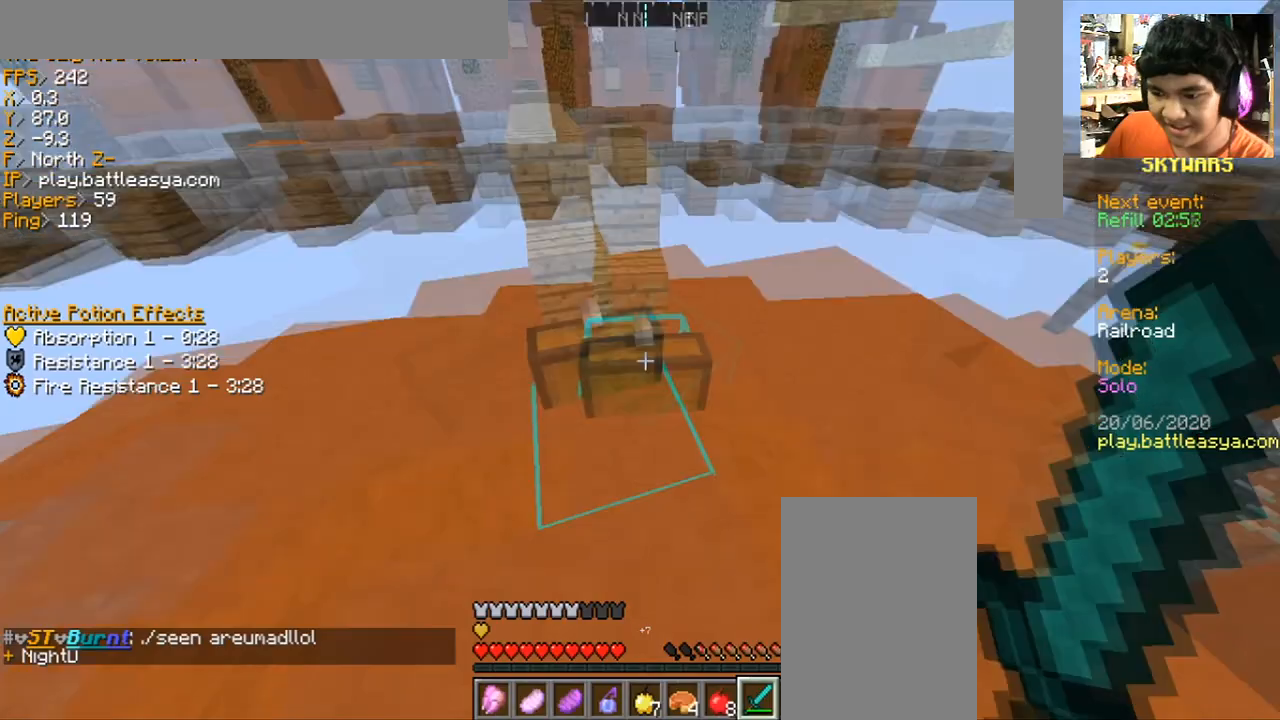
Gameplay with keyboard and mouse; each line is a JSON object with the keys and mouse buttons held at the frame after it. "events" lists presses ("down") and releases ("up") of "a", "d", "s", "space", "w", "mouse_left" and "mouse_right" between this image and that frame as [ms after this image, input, new state], when the widget could be followed in between. "mouse_left", "mouse_right" = the "left", "right" buttons of the "mouse" list. No other keys are recorded. Fast repeated clicks can show as one long hold. Mouse movement is not recorded.
{"keys": [], "mouse": [], "events": []}
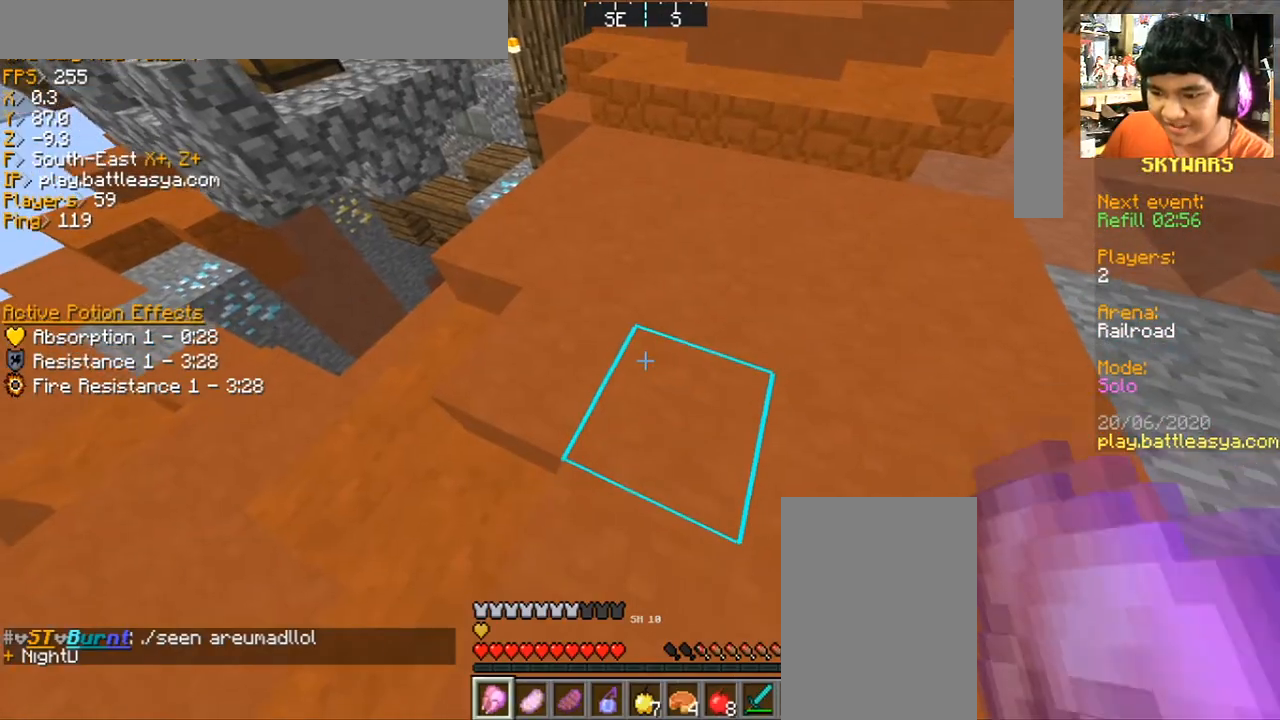
{"keys": ["w"], "mouse": [], "events": [[367, "d", "down"], [401, "w", "down"], [501, "d", "up"]]}
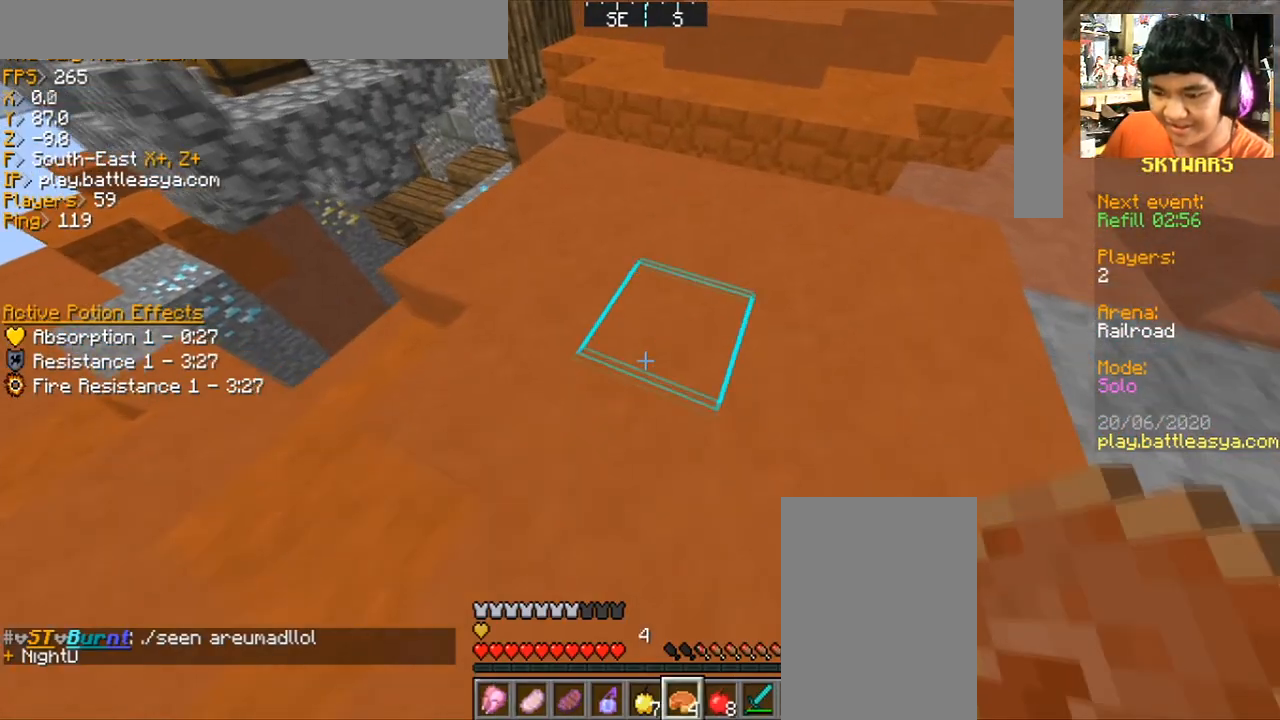
{"keys": [], "mouse": [], "events": [[100, "w", "up"]]}
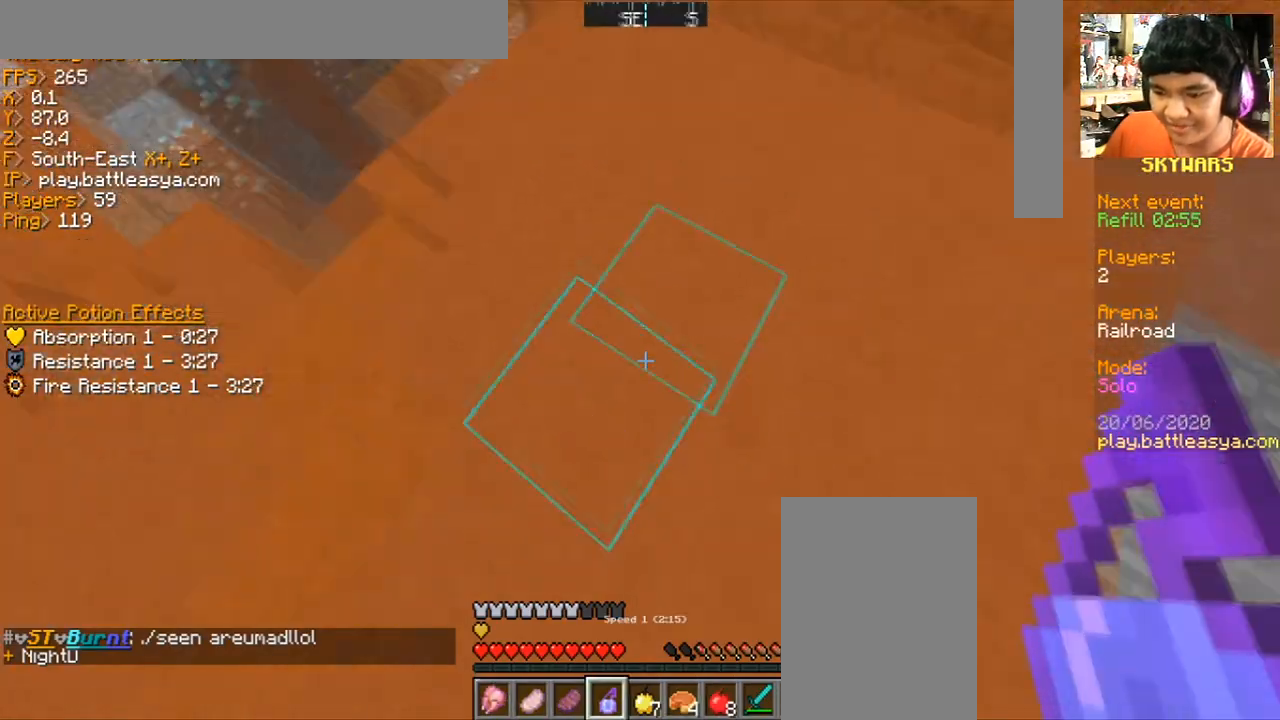
{"keys": [], "mouse": [], "events": [[100, "mouse_right", "down"], [200, "mouse_right", "up"], [300, "a", "down"], [334, "w", "down"], [434, "w", "up"], [501, "a", "up"]]}
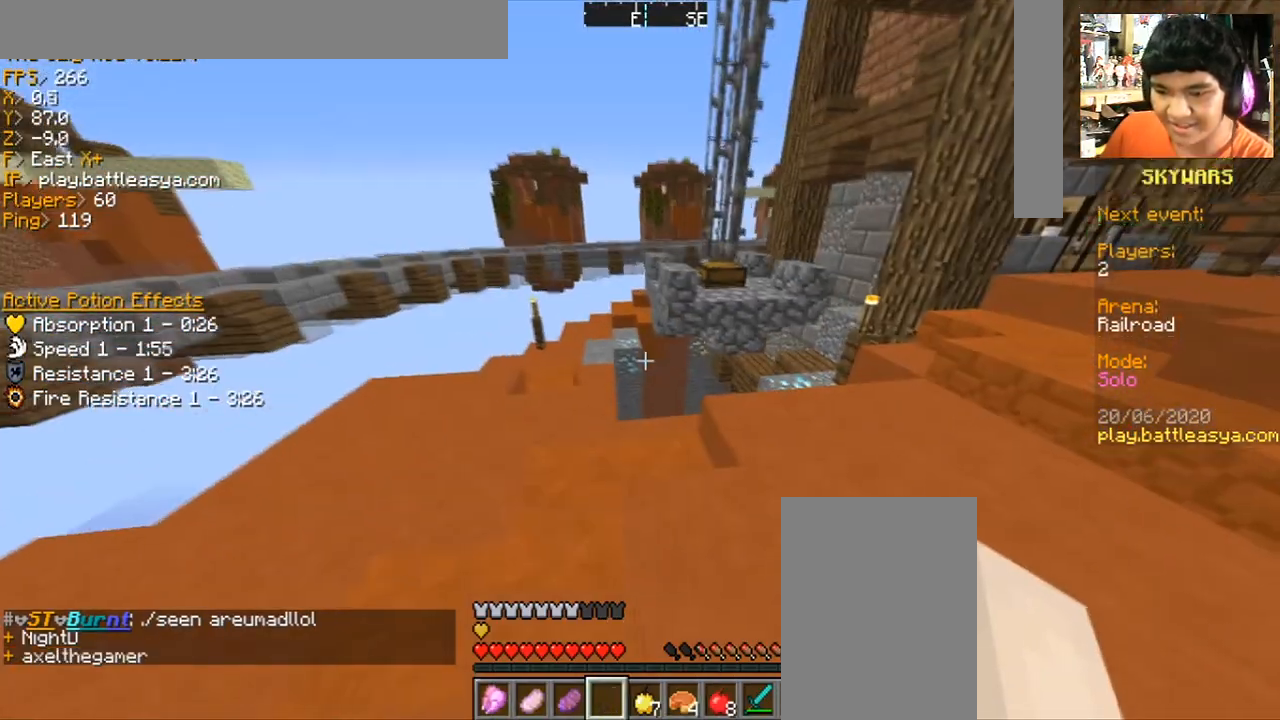
{"keys": ["d", "w"], "mouse": [], "events": [[100, "w", "down"], [300, "a", "down"], [367, "a", "up"], [500, "d", "down"]]}